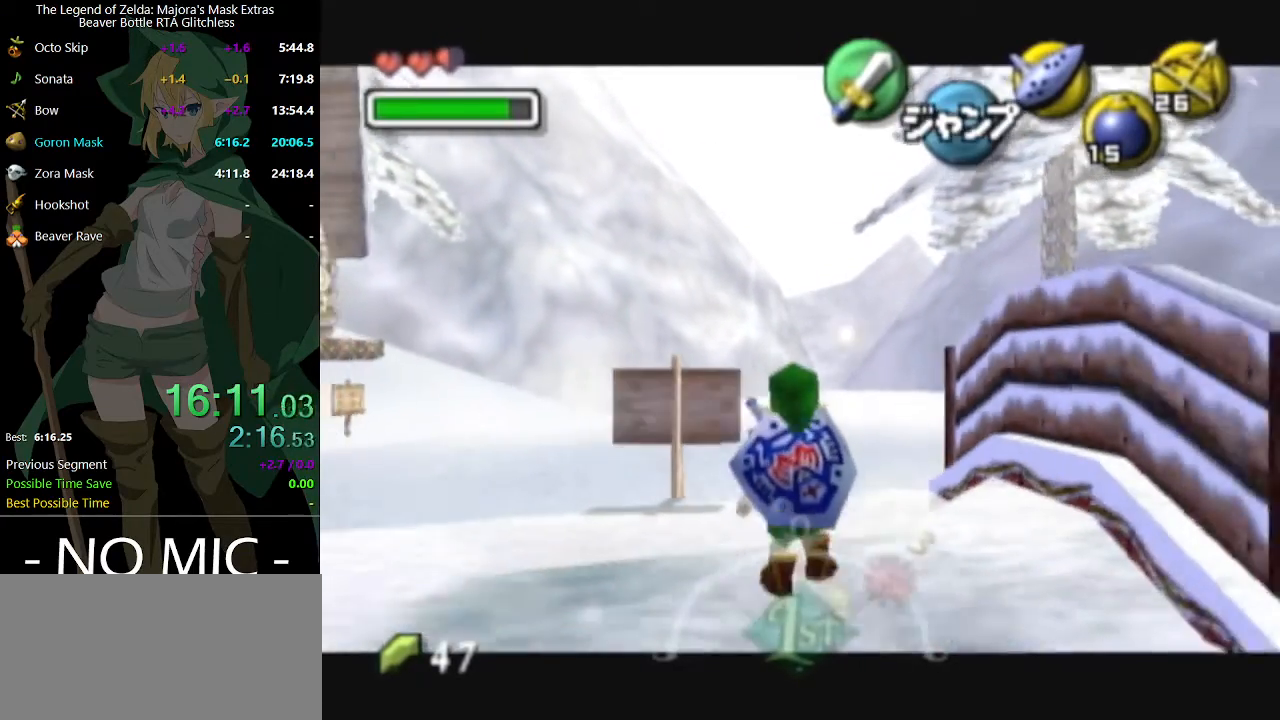
Gameplay with a controller (Nintendo layout); each line is a JSON object with the inputs held at the frame after it. "events" lists button and stick changes between this image and that frame as [ms after this image, input, new state], when the widget could be followed in between. Not read: L3 R3.
{"buttons": ["L1"], "left_stick": "down", "right_stick": "center", "events": []}
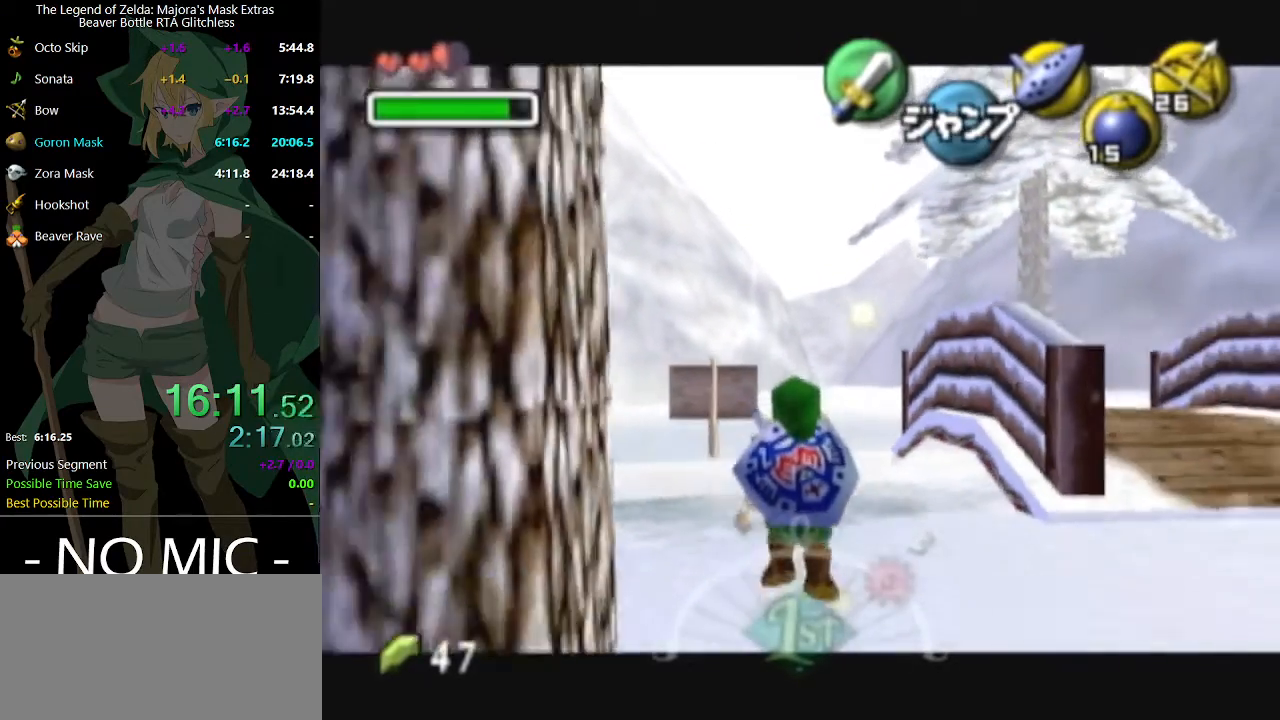
{"buttons": [], "left_stick": "down", "right_stick": "center", "events": [[467, "L1", "up"]]}
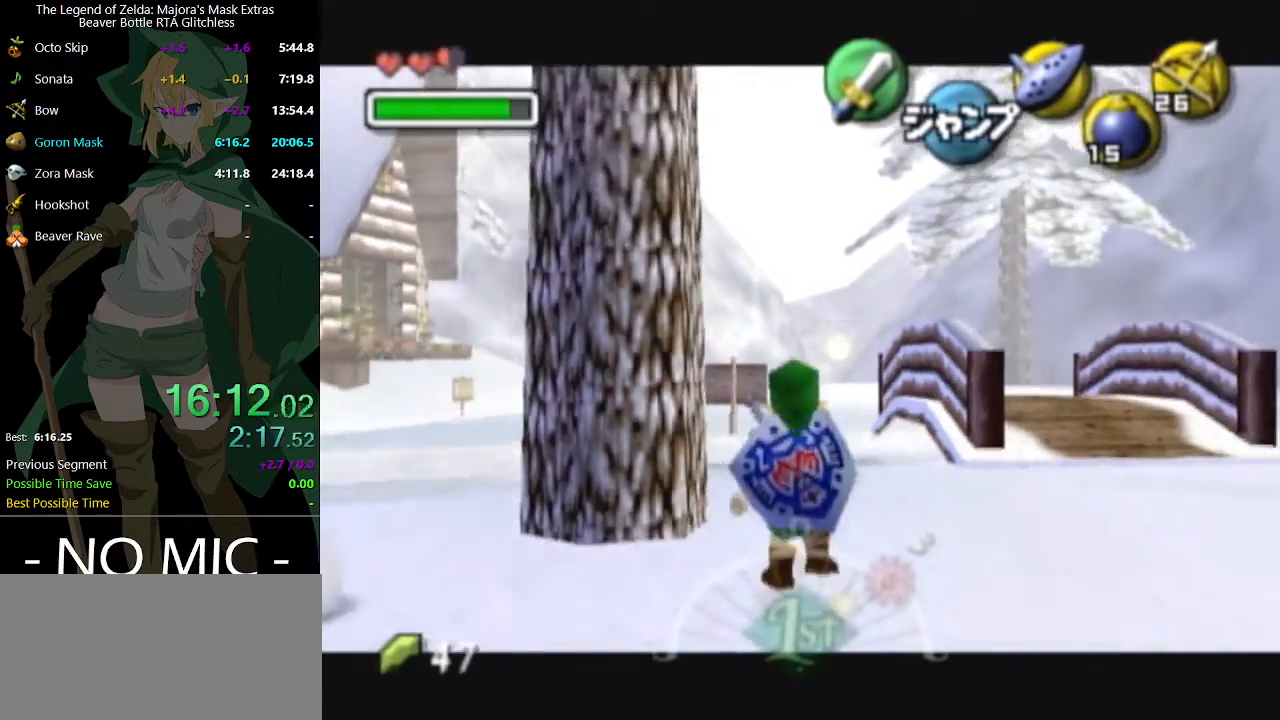
{"buttons": [], "left_stick": "down", "right_stick": "center", "events": [[167, "B", "down"], [267, "B", "up"], [400, "B", "down"], [467, "B", "up"]]}
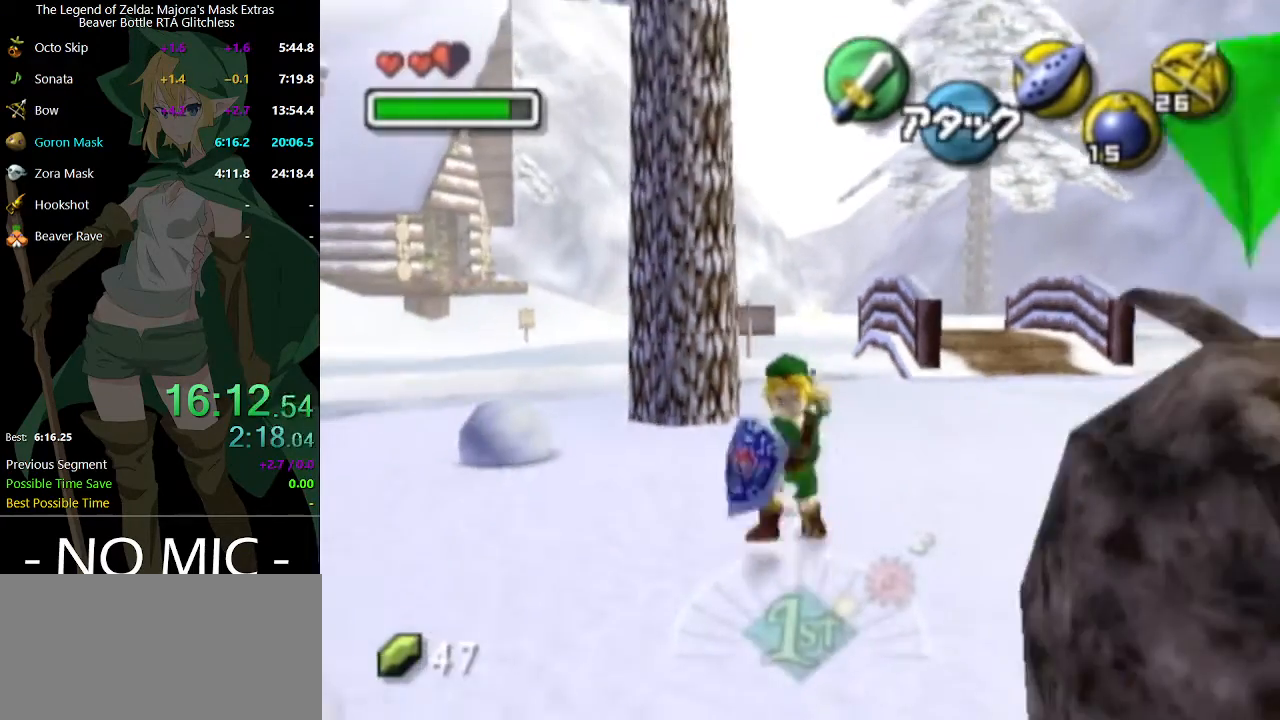
{"buttons": [], "left_stick": "down-right", "right_stick": "center", "events": [[33, "B", "down"], [100, "left_stick", "down-right"], [133, "B", "up"], [233, "B", "down"], [333, "B", "up"]]}
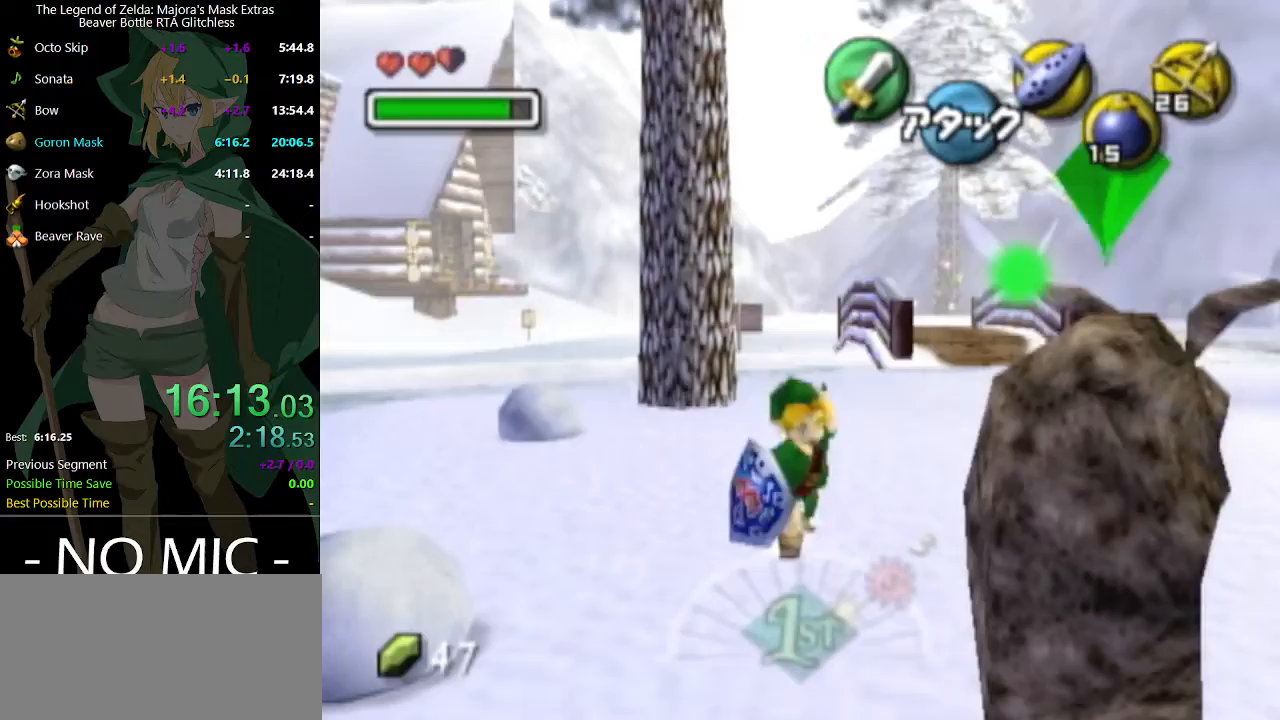
{"buttons": [], "left_stick": "center", "right_stick": "center", "events": [[67, "B", "down"], [133, "B", "up"], [200, "left_stick", "center"]]}
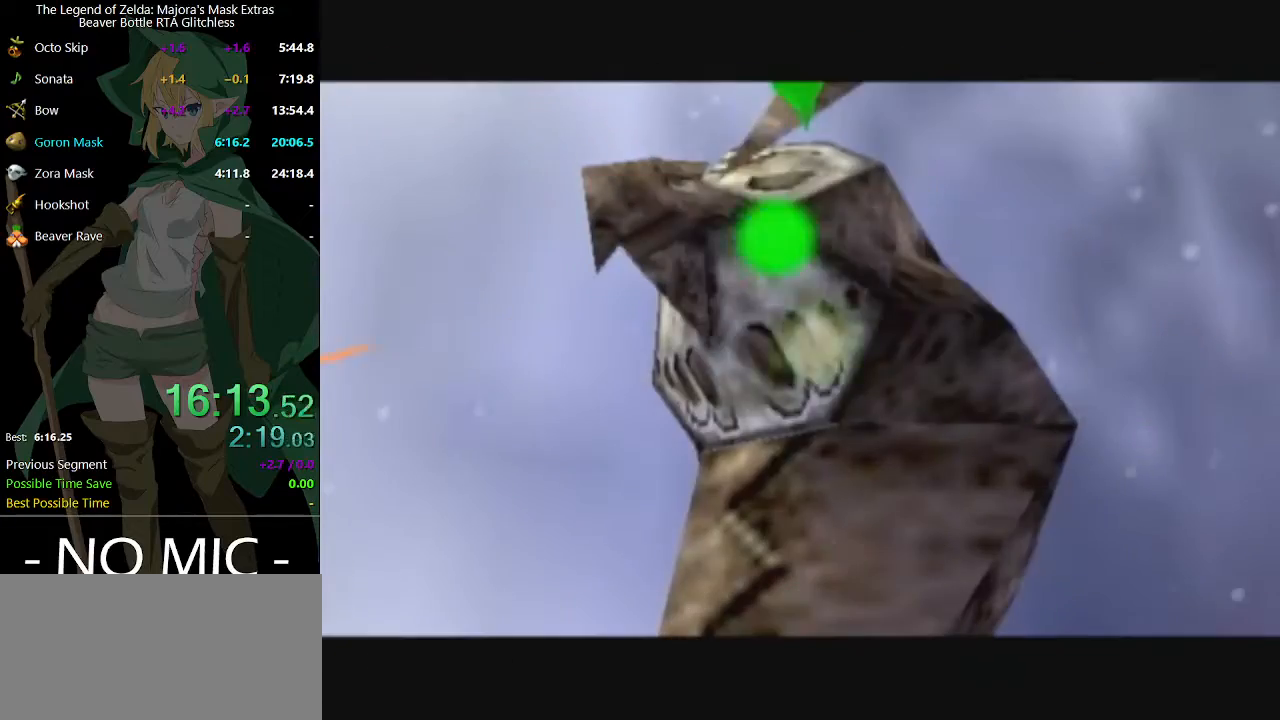
{"buttons": [], "left_stick": "up-right", "right_stick": "center", "events": [[367, "left_stick", "up-right"]]}
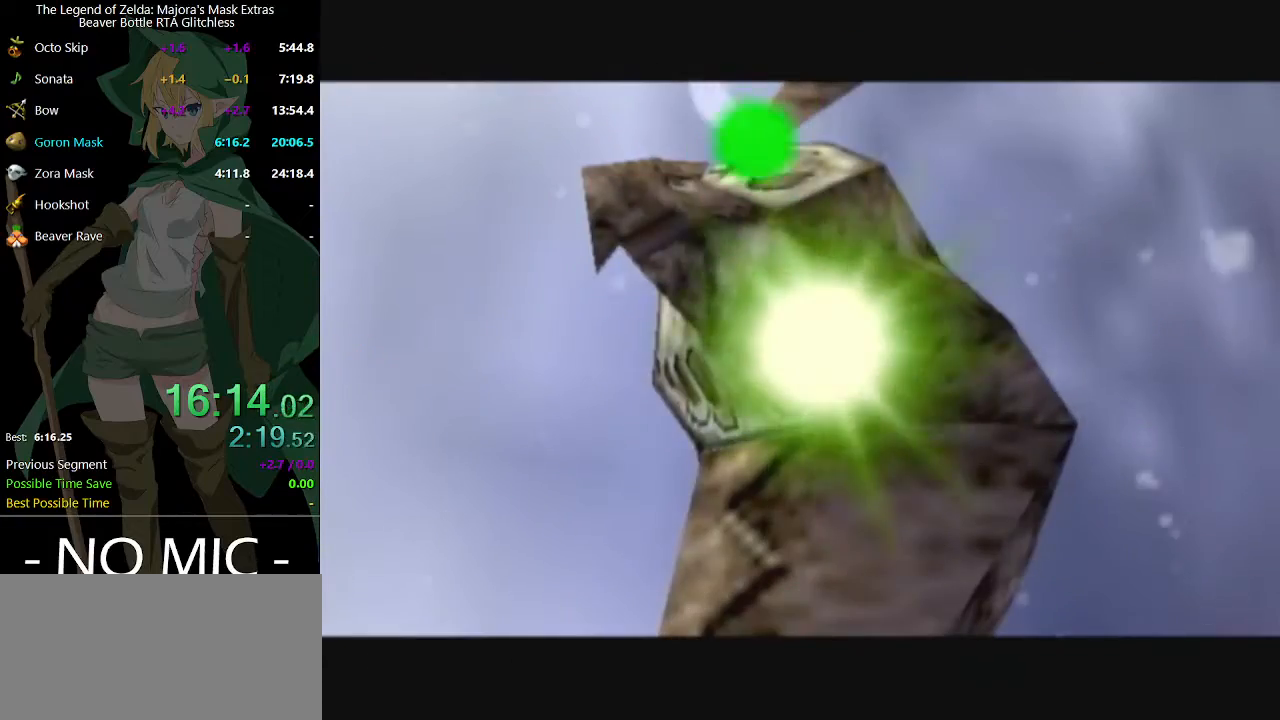
{"buttons": [], "left_stick": "up-right", "right_stick": "center", "events": []}
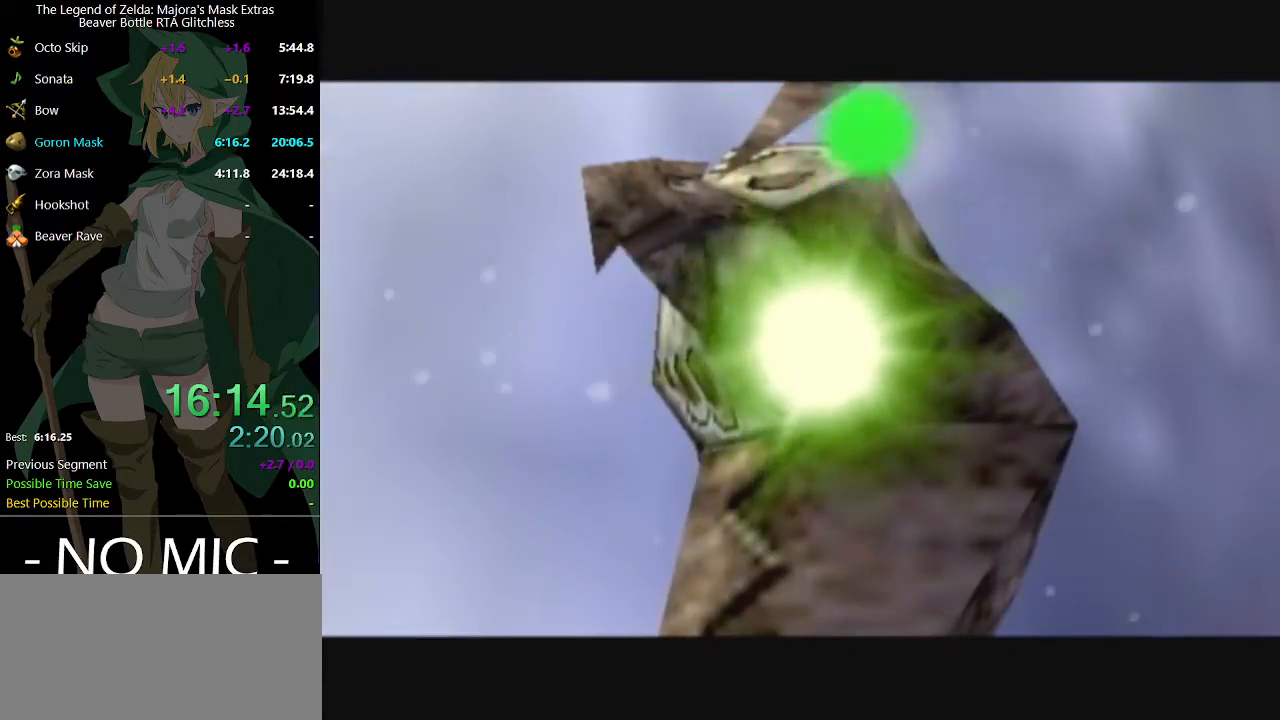
{"buttons": [], "left_stick": "up-right", "right_stick": "center", "events": []}
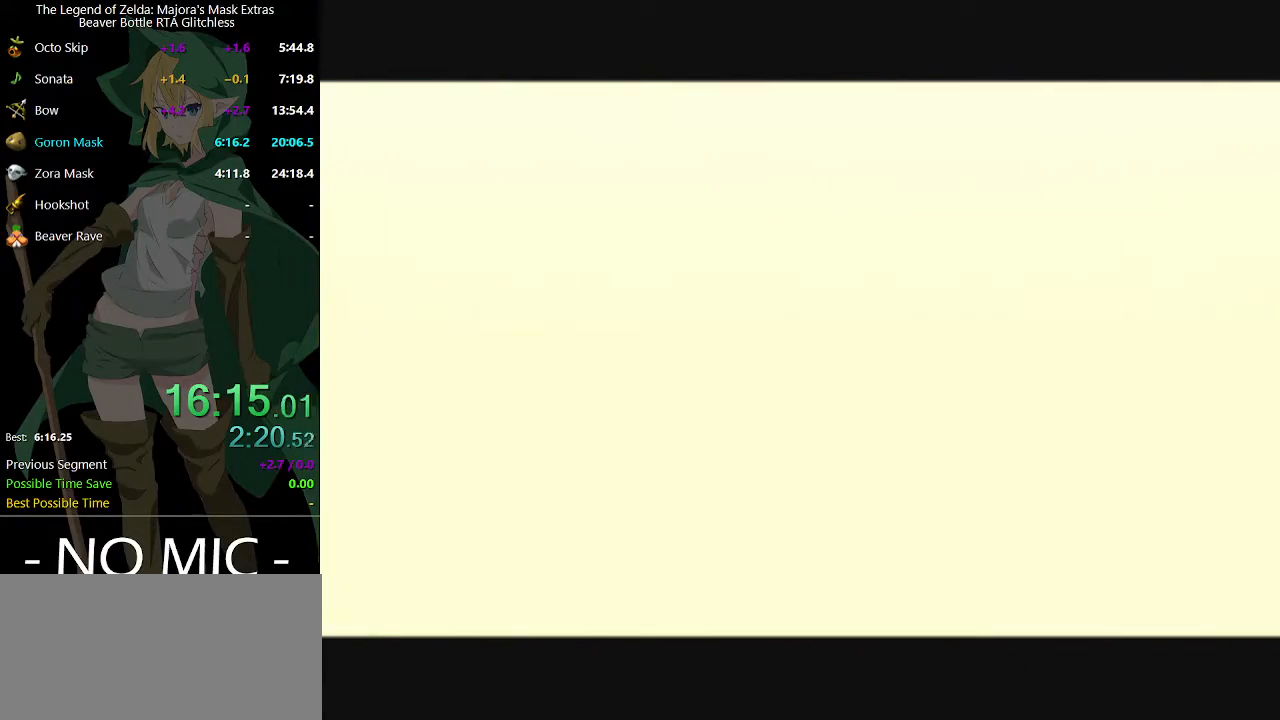
{"buttons": [], "left_stick": "up-right", "right_stick": "center", "events": []}
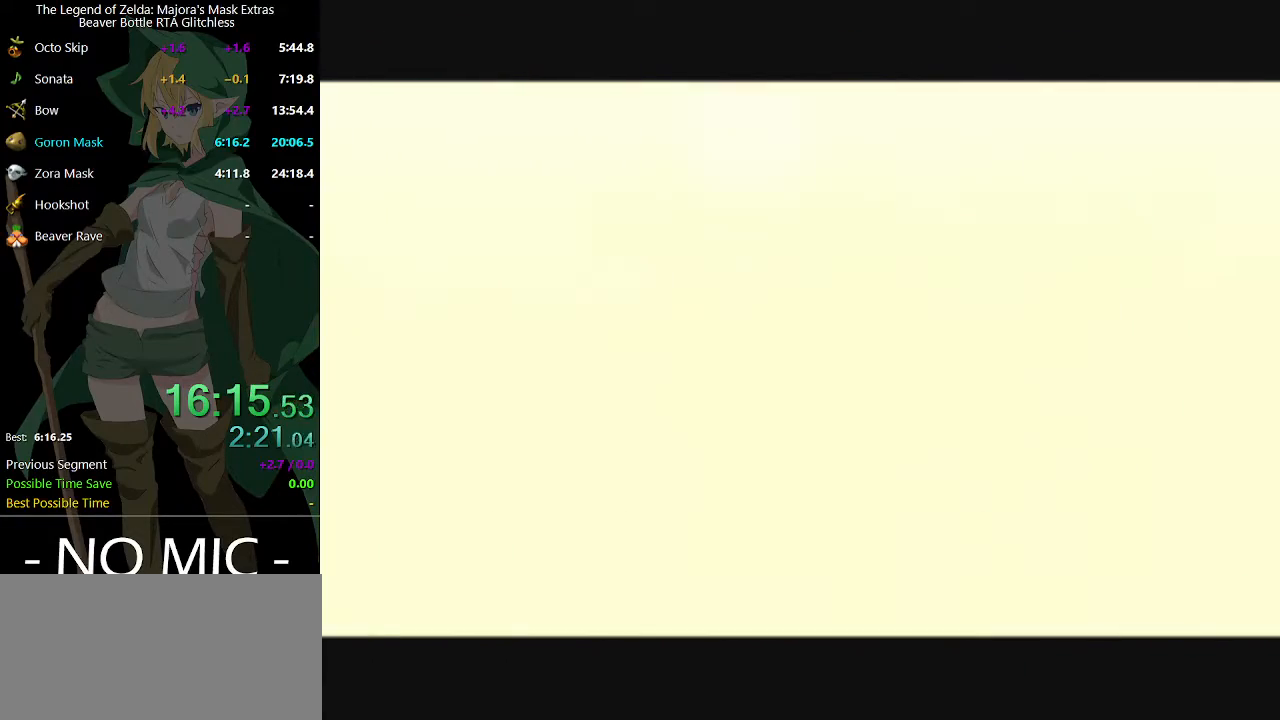
{"buttons": [], "left_stick": "up-right", "right_stick": "center", "events": []}
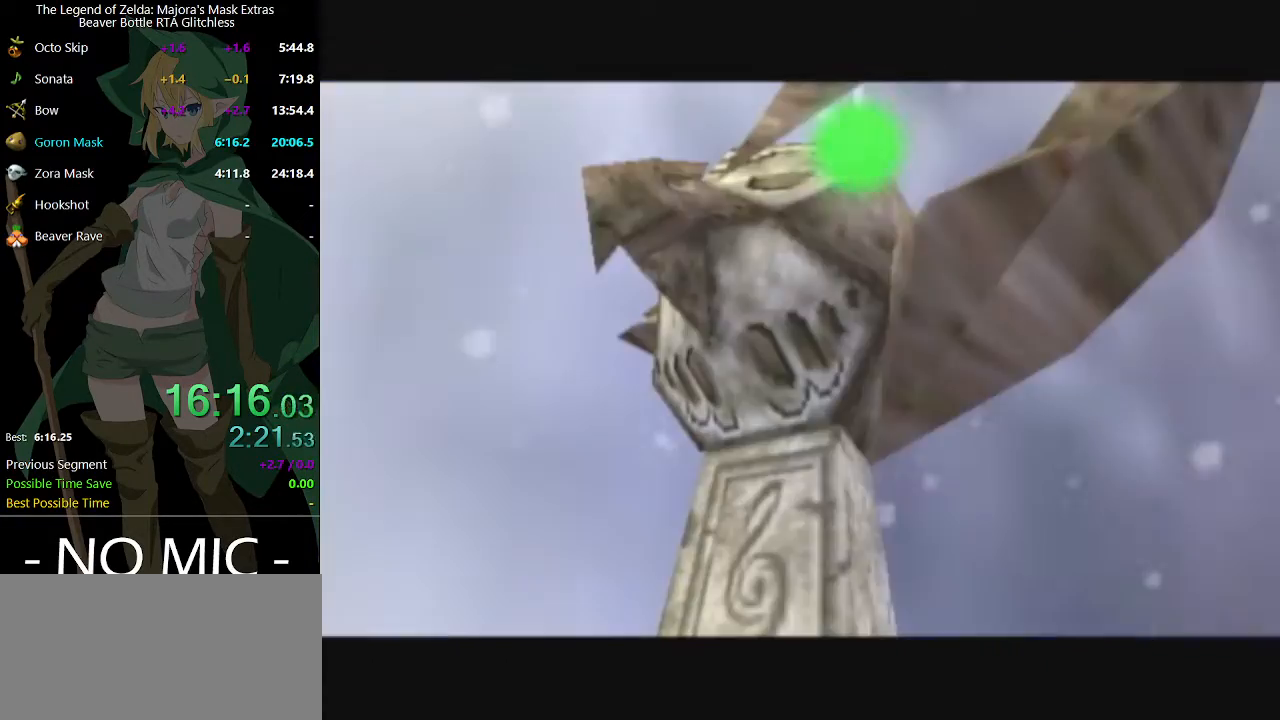
{"buttons": [], "left_stick": "up-right", "right_stick": "center", "events": []}
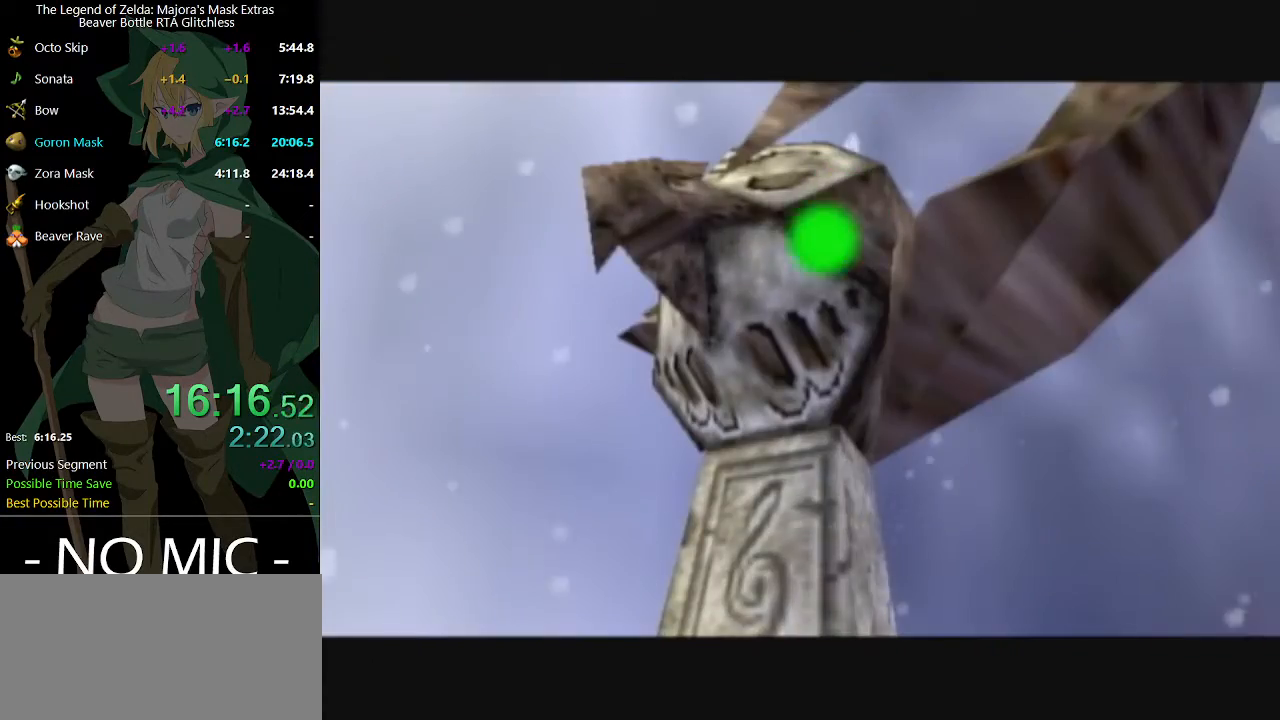
{"buttons": [], "left_stick": "up-right", "right_stick": "center", "events": [[367, "A", "down"], [367, "L1", "down"], [467, "A", "up"], [500, "L1", "up"]]}
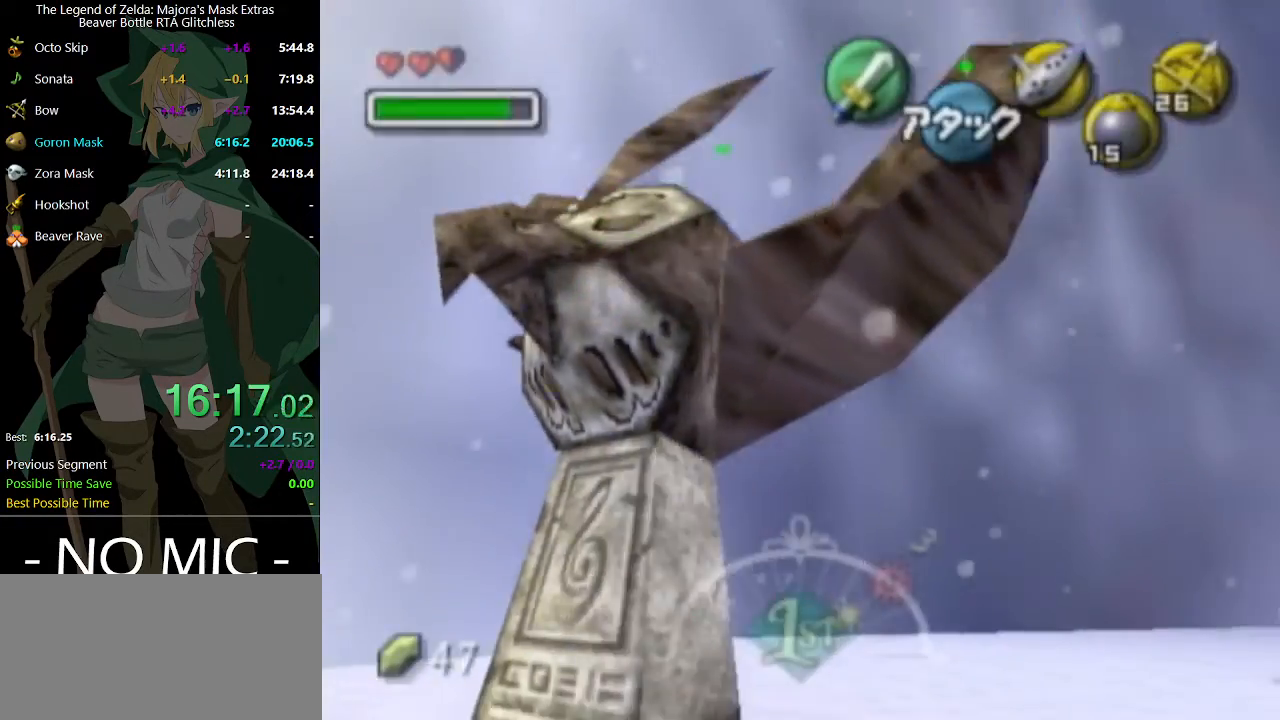
{"buttons": [], "left_stick": "up-right", "right_stick": "center", "events": [[167, "left_stick", "up"], [500, "left_stick", "up-right"]]}
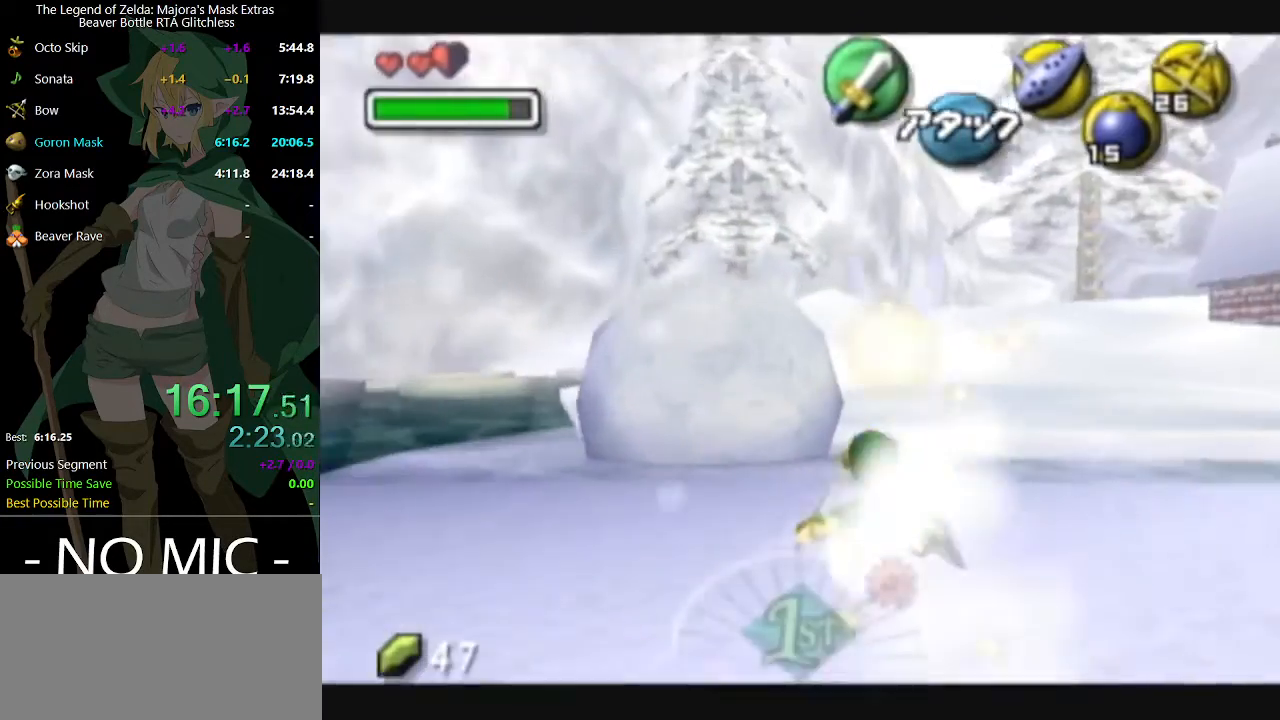
{"buttons": [], "left_stick": "up", "right_stick": "center", "events": [[400, "left_stick", "up"]]}
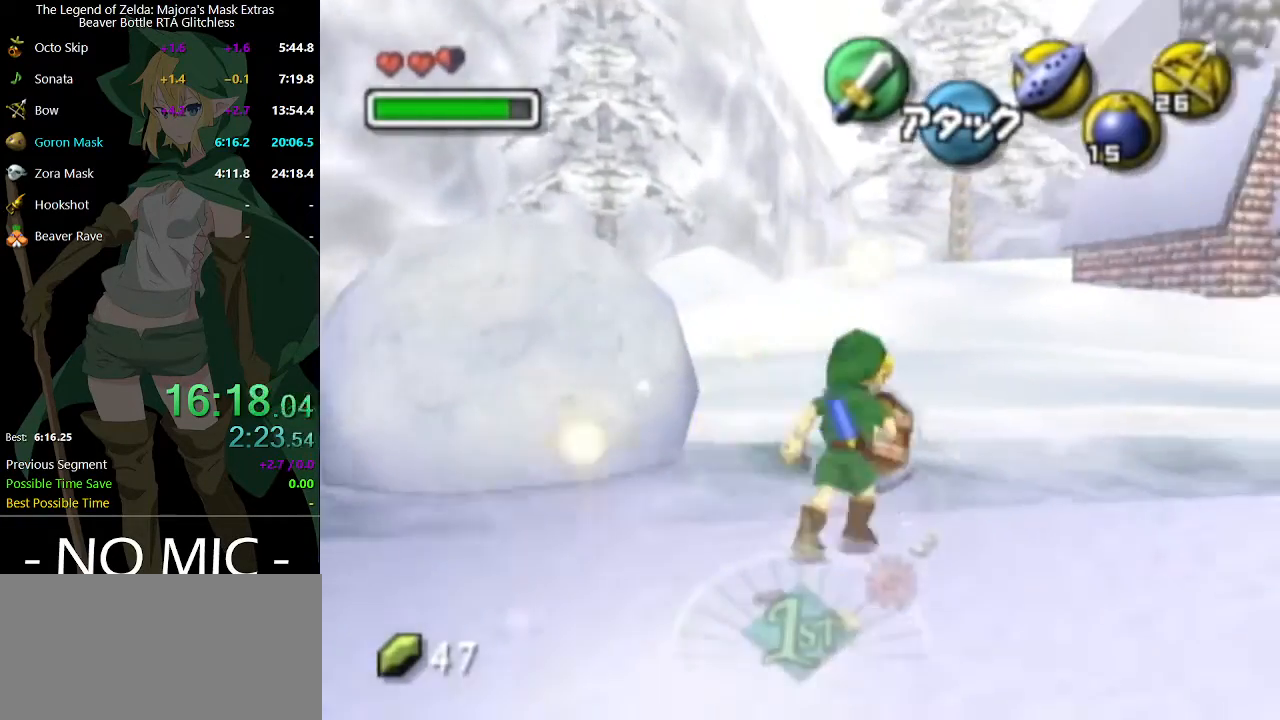
{"buttons": ["L1"], "left_stick": "down", "right_stick": "center", "events": [[100, "L1", "down"], [133, "left_stick", "center"], [233, "L1", "up"], [300, "left_stick", "down"], [400, "L1", "down"]]}
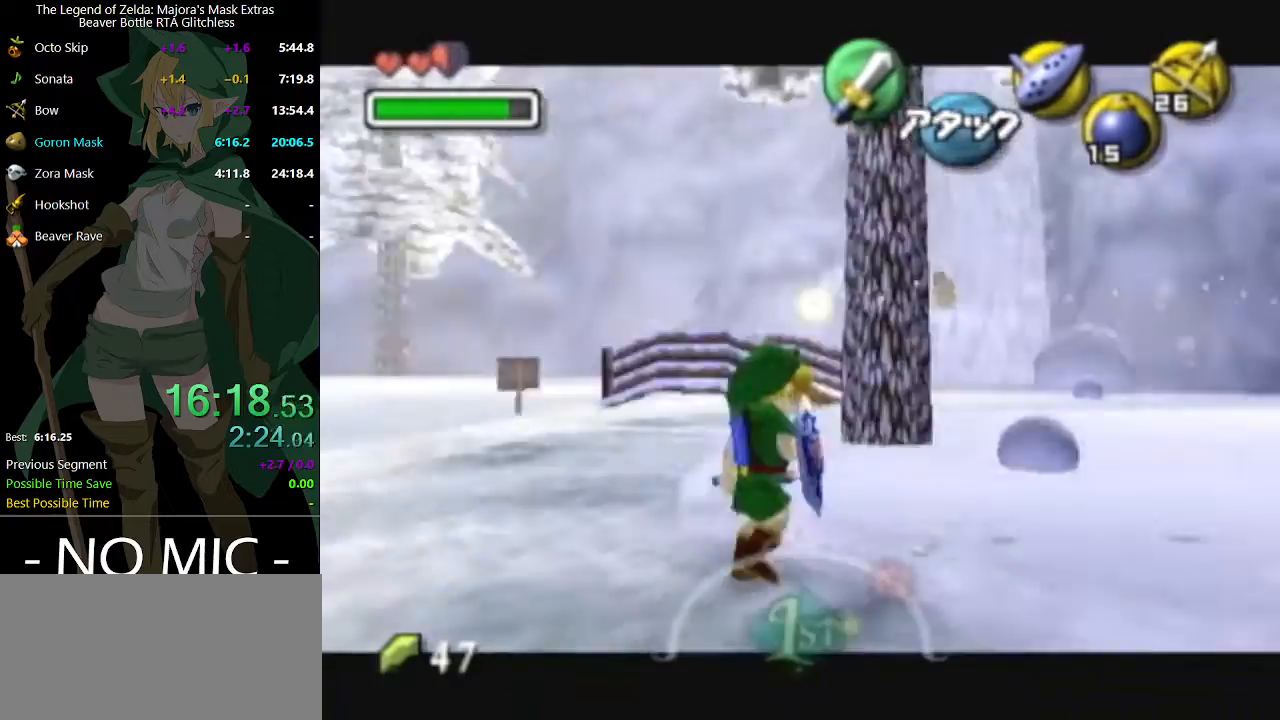
{"buttons": ["L1"], "left_stick": "down", "right_stick": "center", "events": [[400, "R1", "down"], [467, "R1", "up"]]}
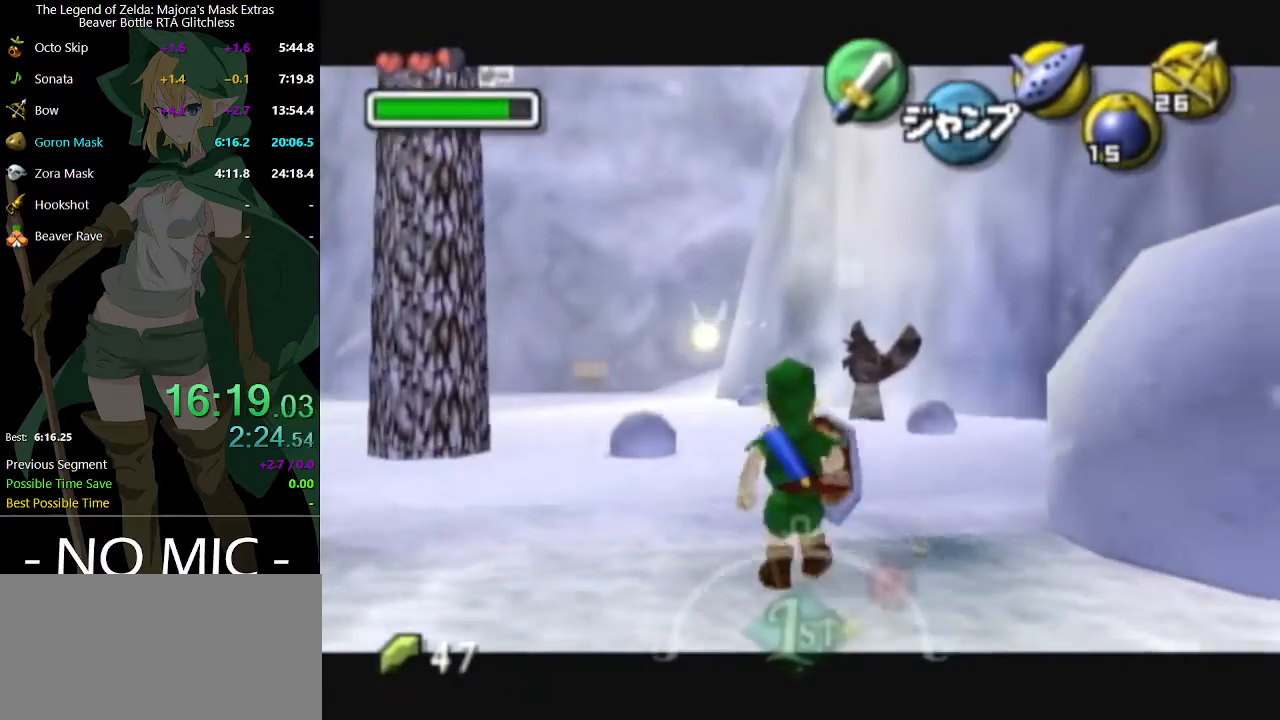
{"buttons": ["L1"], "left_stick": "down", "right_stick": "center", "events": [[67, "R1", "down"], [167, "R1", "up"], [233, "R1", "down"], [333, "R1", "up"], [400, "R1", "down"], [467, "R1", "up"]]}
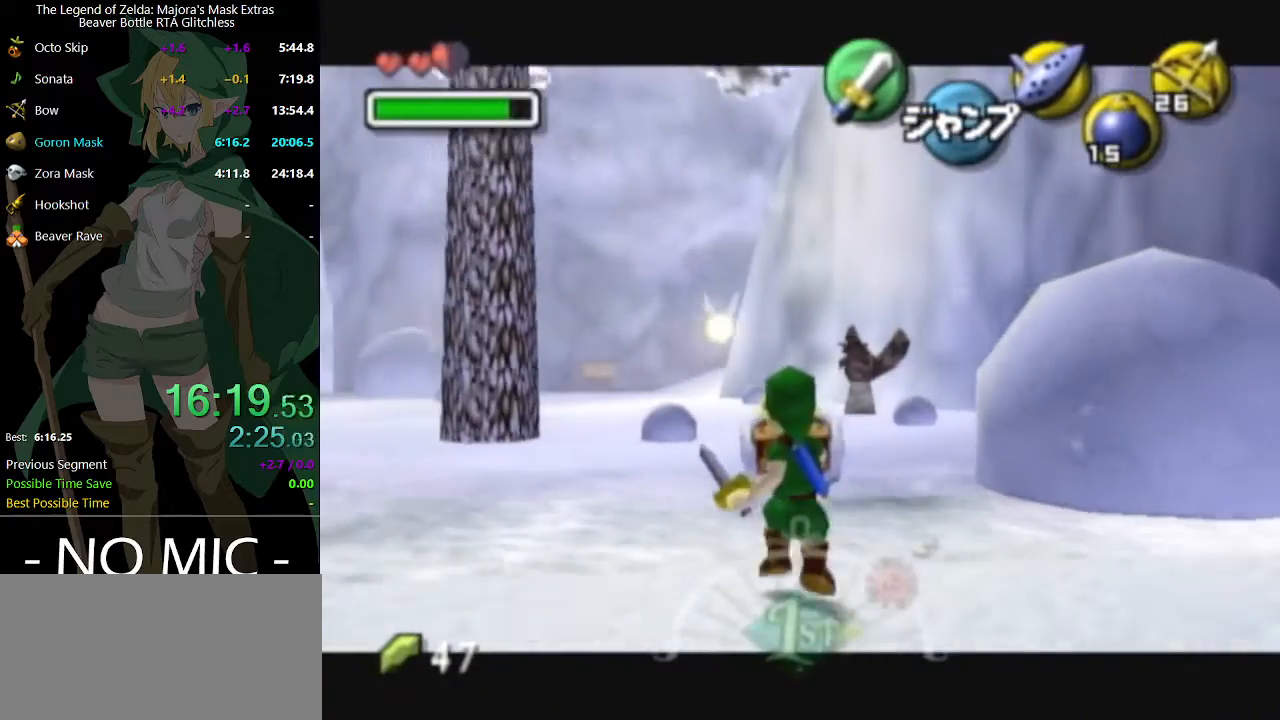
{"buttons": ["L1"], "left_stick": "down", "right_stick": "center", "events": [[33, "R1", "down"], [100, "R1", "up"], [200, "R1", "down"], [267, "R1", "up"], [367, "R1", "down"], [433, "R1", "up"]]}
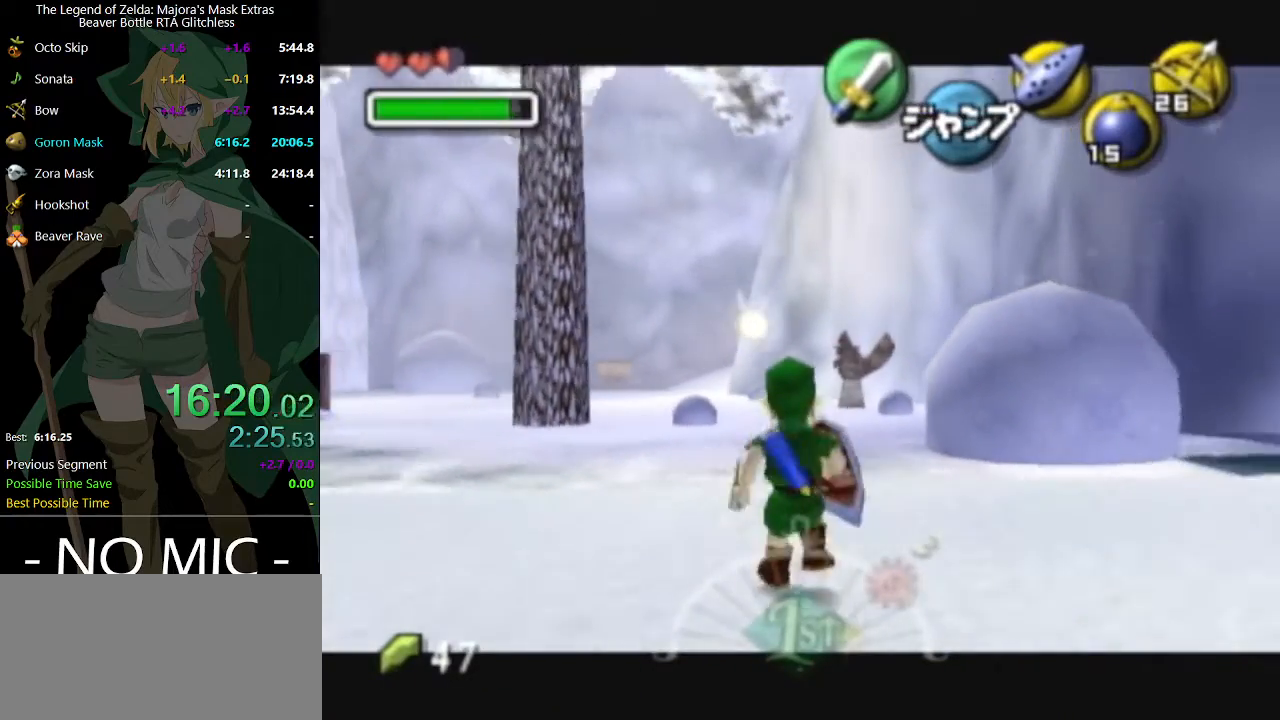
{"buttons": ["L1"], "left_stick": "down", "right_stick": "center", "events": [[167, "X", "down"], [267, "R1", "down"], [300, "X", "up"], [467, "R1", "up"]]}
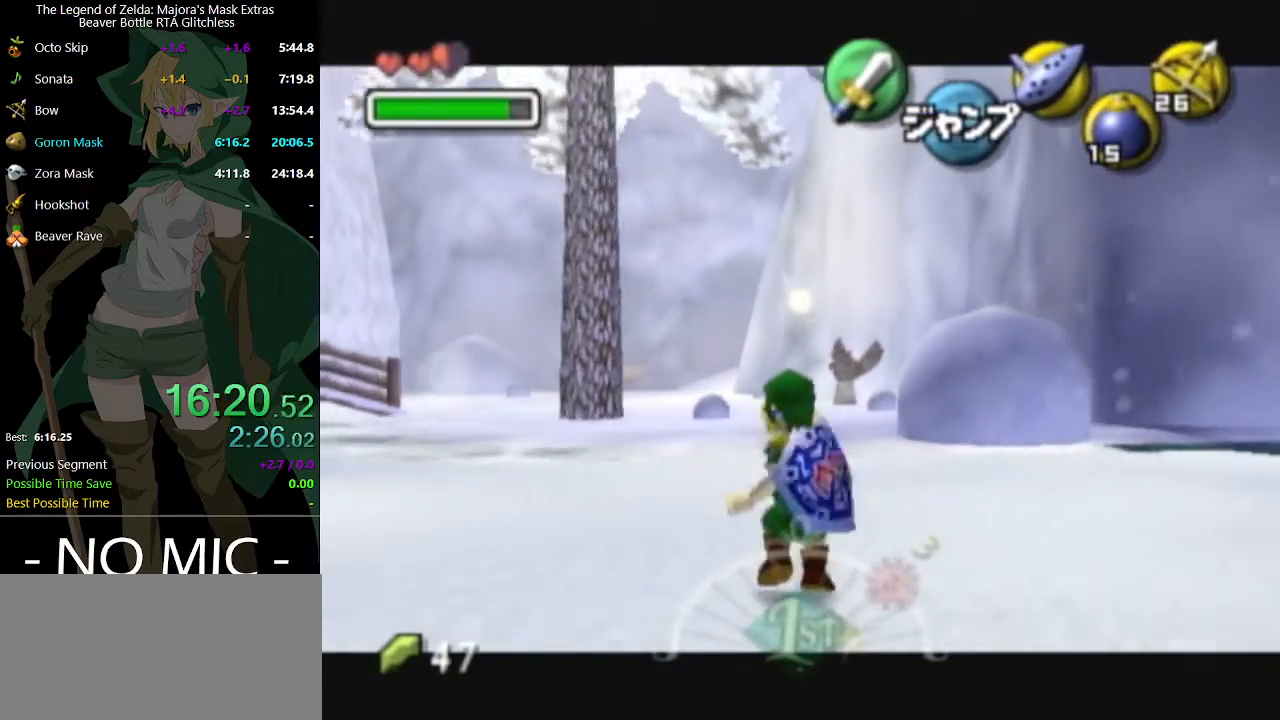
{"buttons": ["L1"], "left_stick": "down", "right_stick": "center", "events": []}
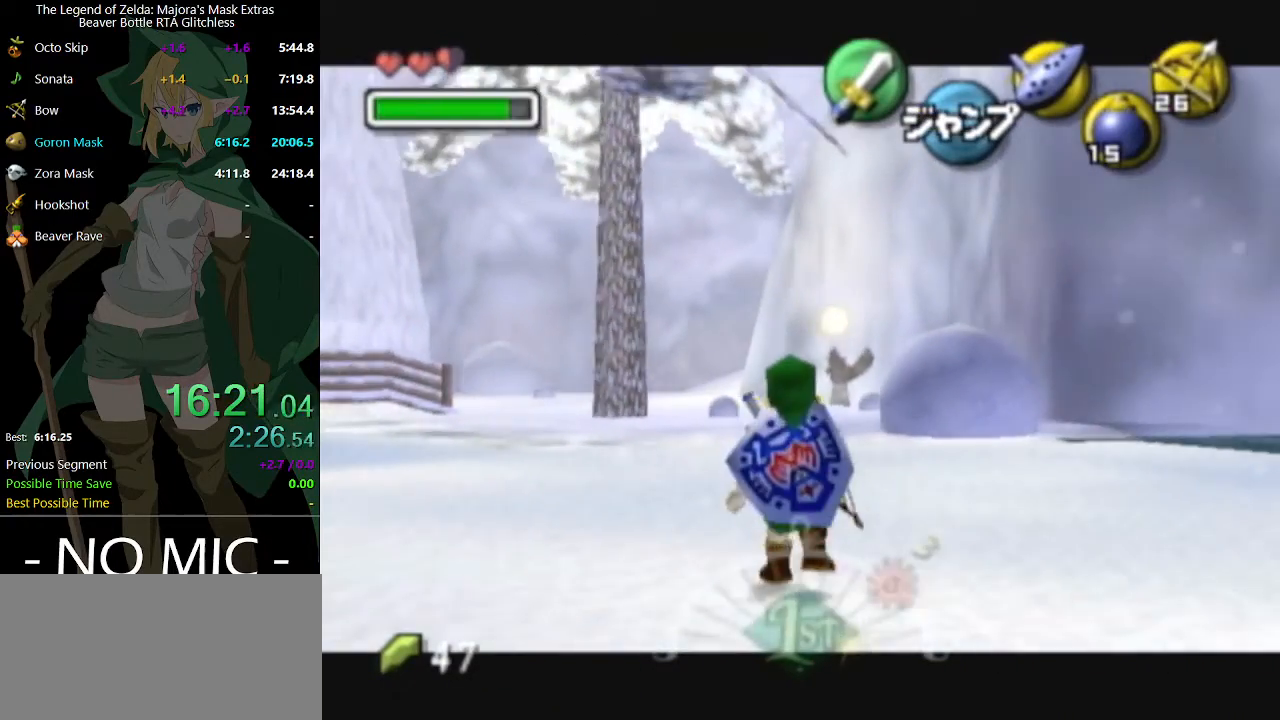
{"buttons": ["L1"], "left_stick": "down", "right_stick": "center", "events": []}
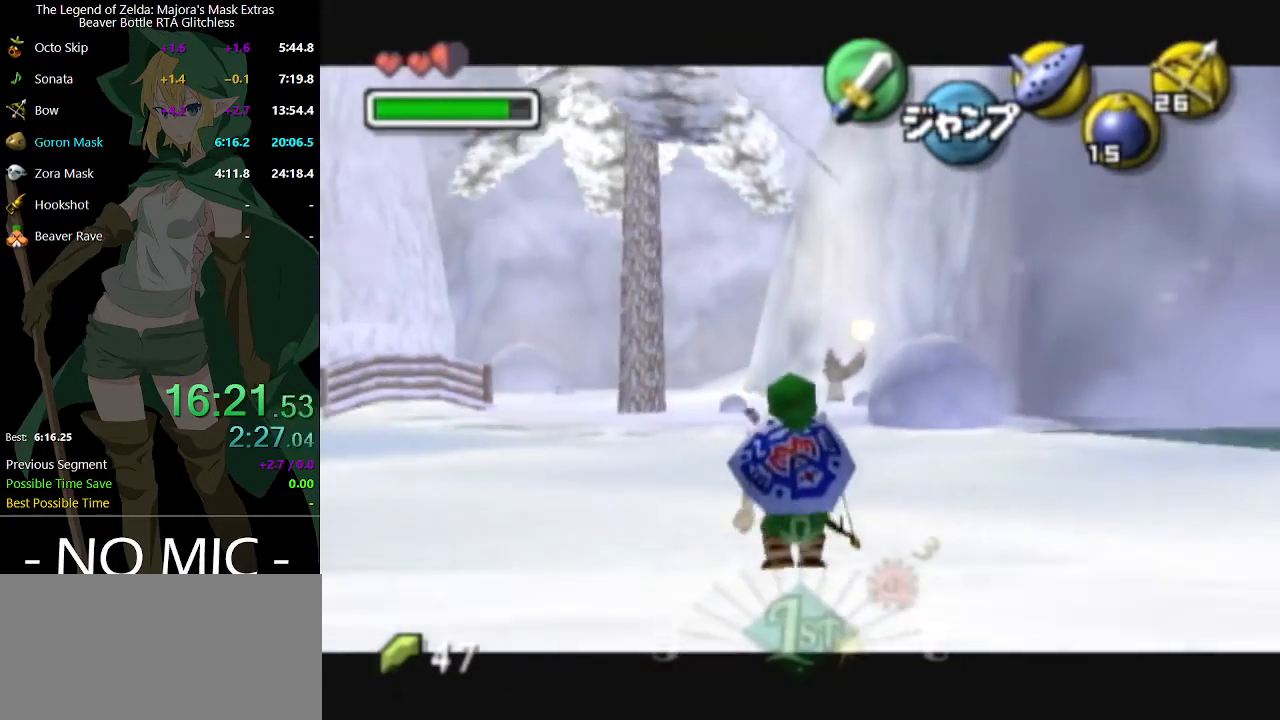
{"buttons": ["L1"], "left_stick": "down", "right_stick": "center", "events": []}
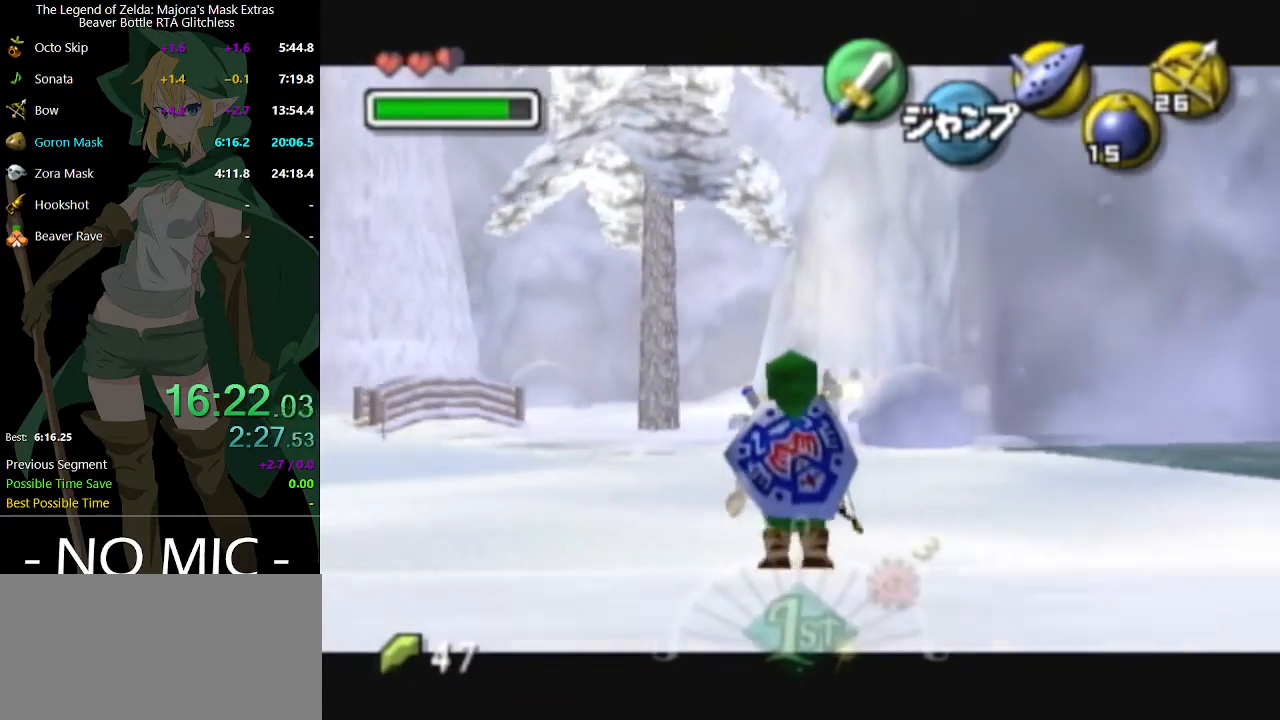
{"buttons": ["L1"], "left_stick": "down", "right_stick": "center", "events": []}
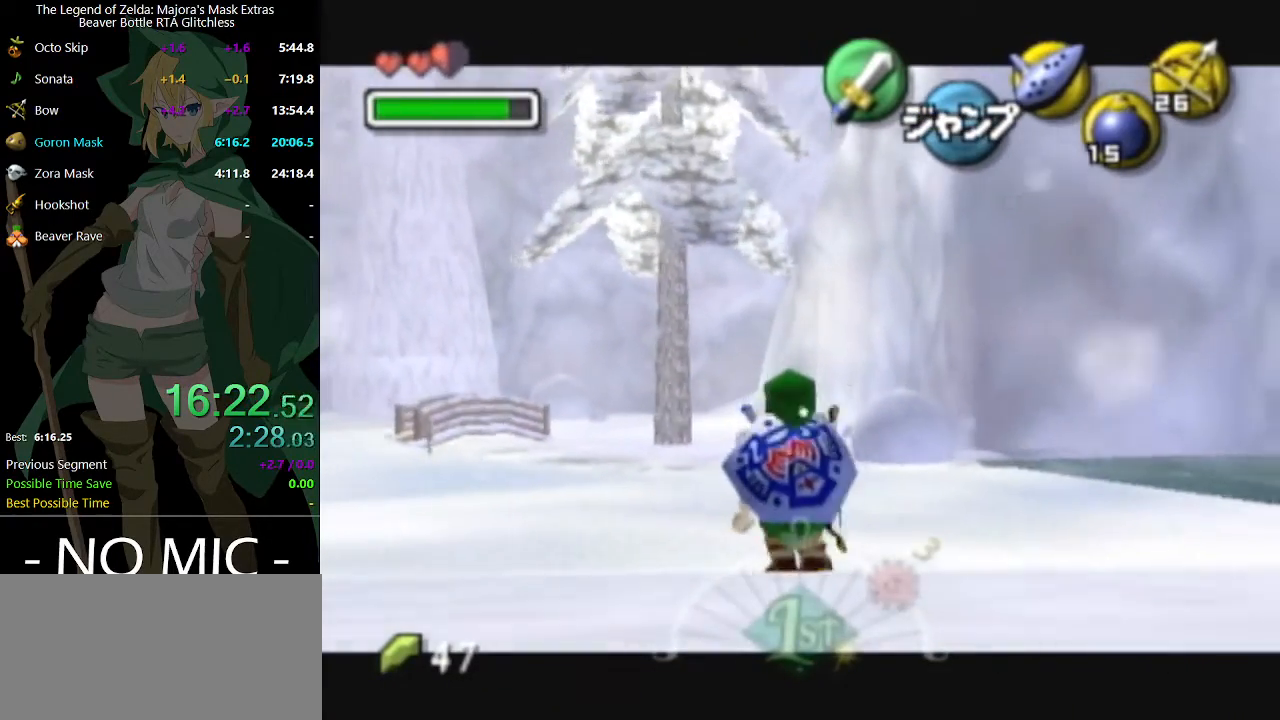
{"buttons": ["L1"], "left_stick": "down", "right_stick": "center", "events": []}
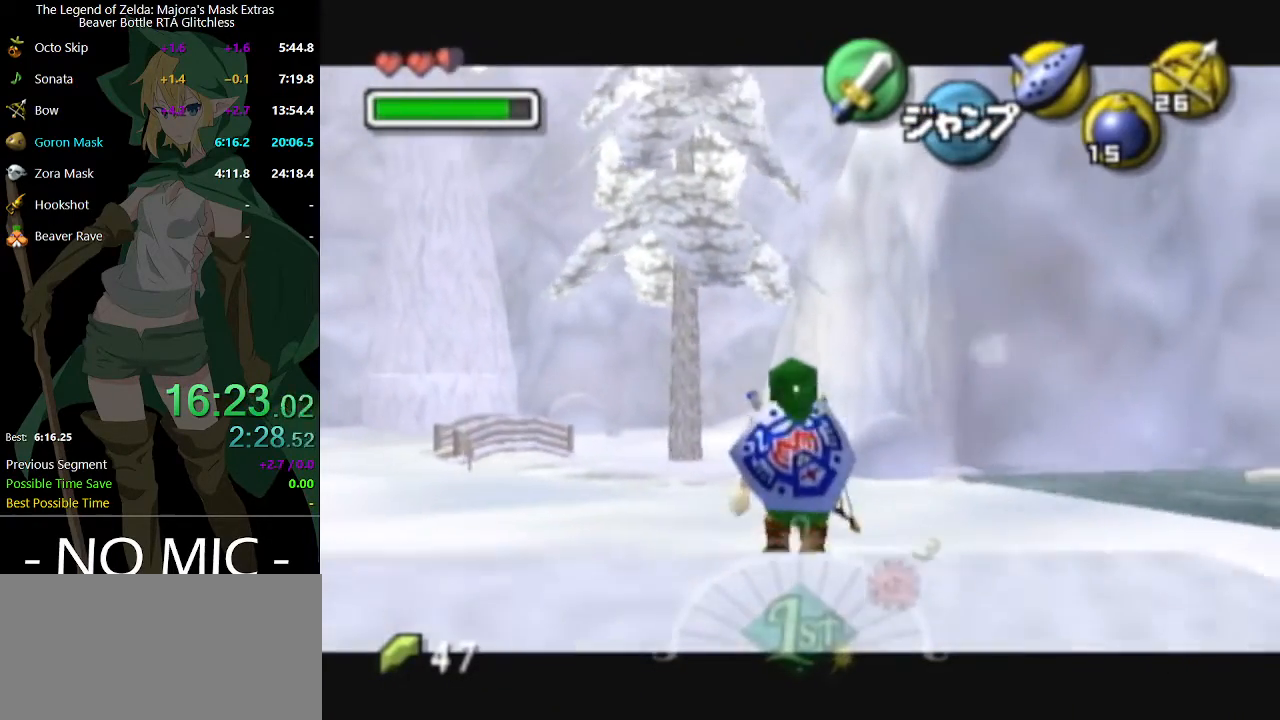
{"buttons": ["L1"], "left_stick": "down", "right_stick": "center", "events": []}
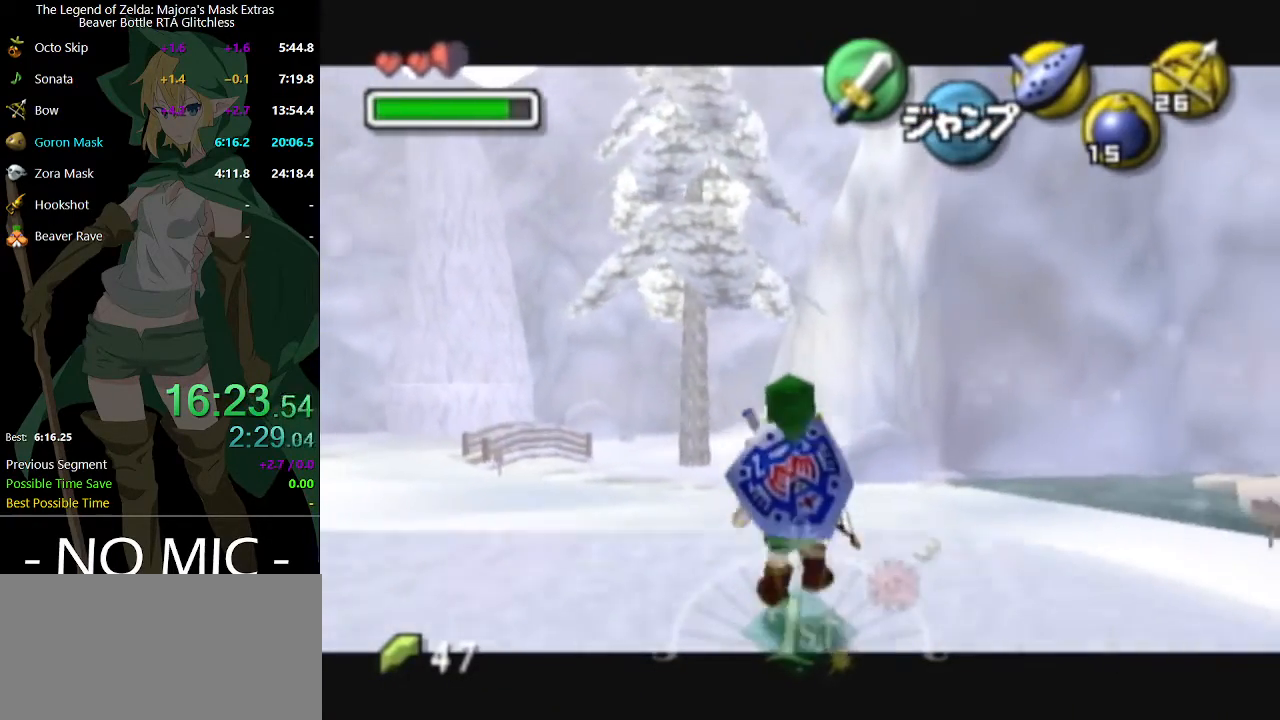
{"buttons": ["L1"], "left_stick": "down", "right_stick": "center", "events": []}
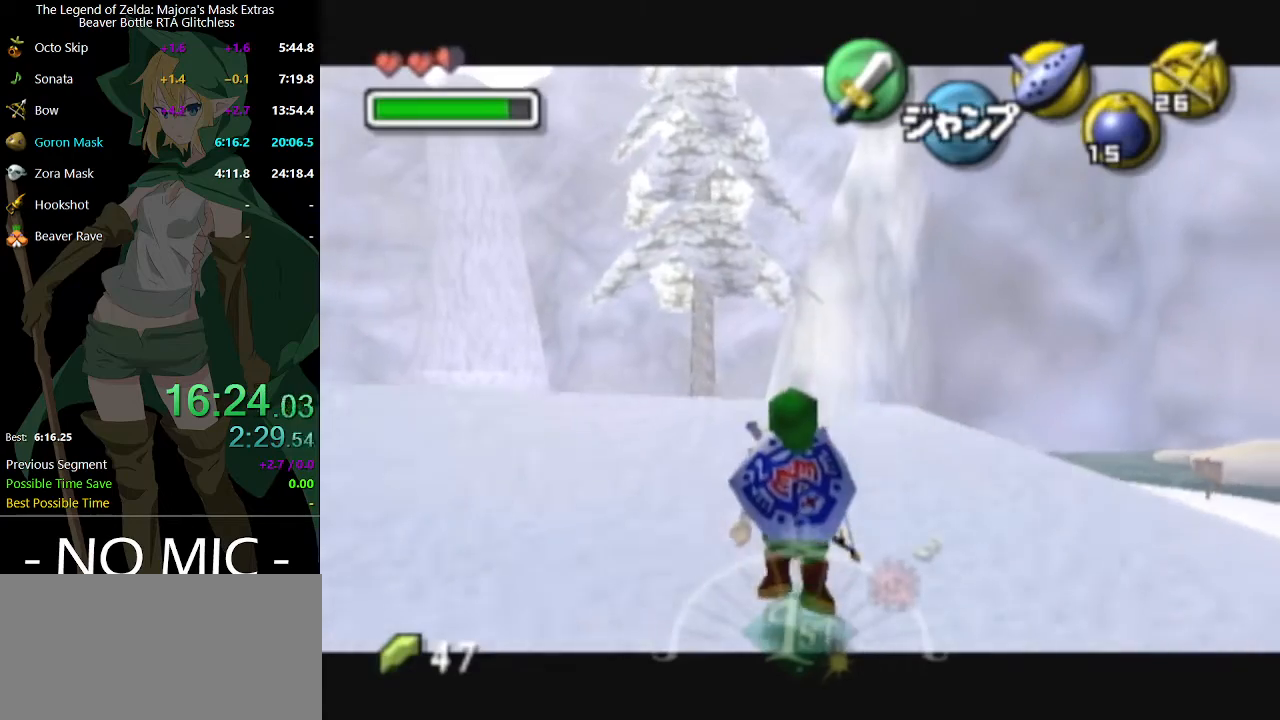
{"buttons": ["L1"], "left_stick": "down", "right_stick": "center", "events": []}
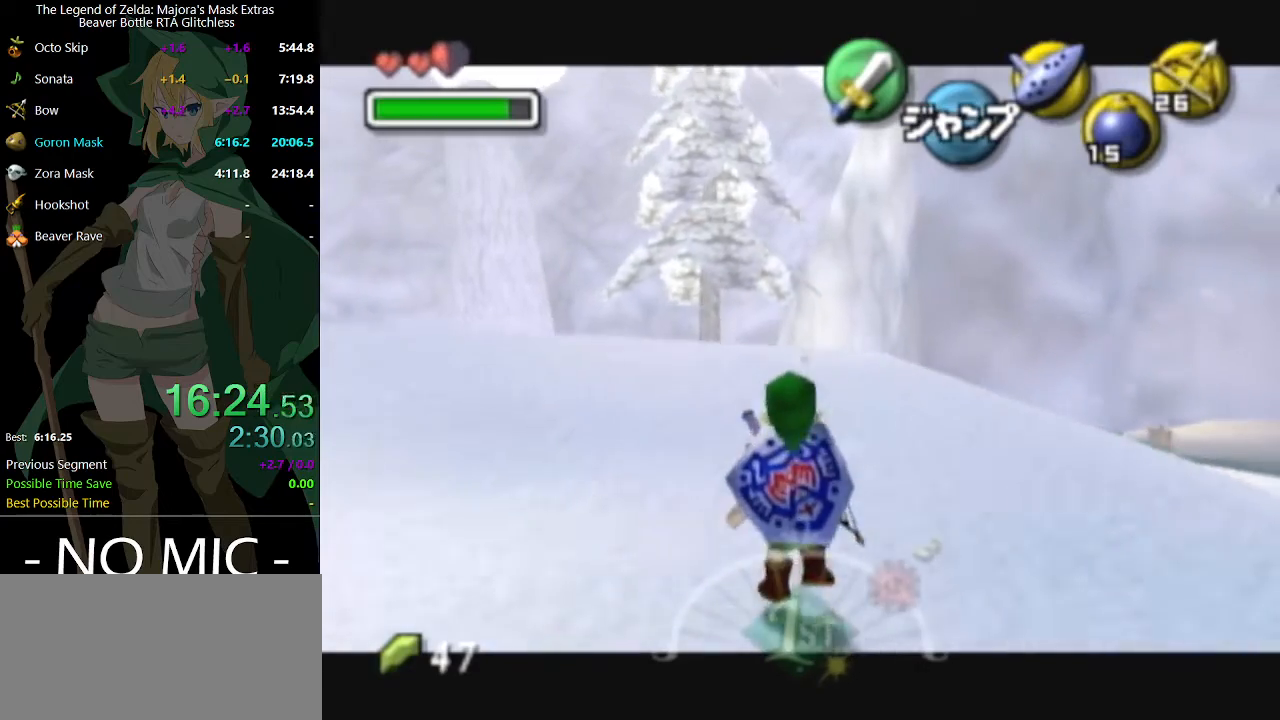
{"buttons": ["L1"], "left_stick": "down", "right_stick": "center", "events": []}